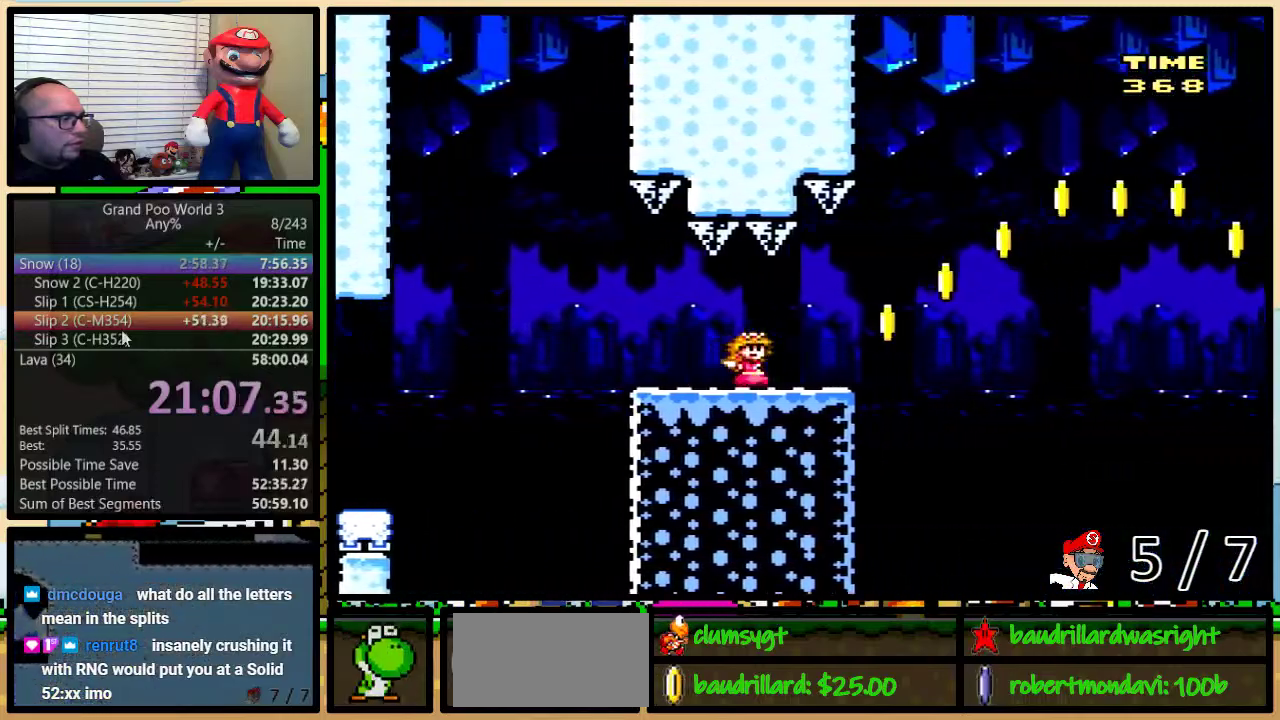
Gameplay with a controller (Nintendo layout); each line is a JSON object with the inputs held at the frame after it. "events" lists button and stick changes between this image and that frame as [ms after this image, input, new state], when the widget could be followed in between. Not read: L1 L3 R1 R3.
{"buttons": ["Y"], "events": [[150, "B", "down"], [433, "B", "up"]]}
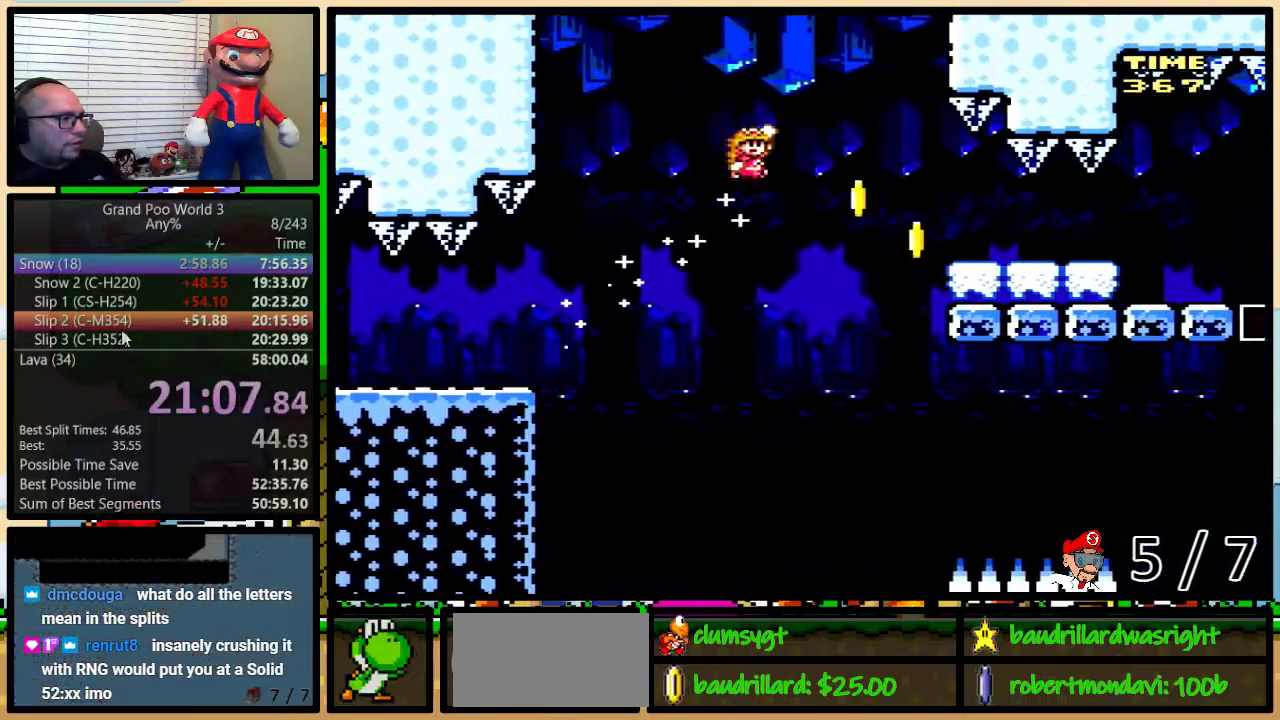
{"buttons": ["Y"], "events": [[67, "B", "down"], [217, "B", "up"]]}
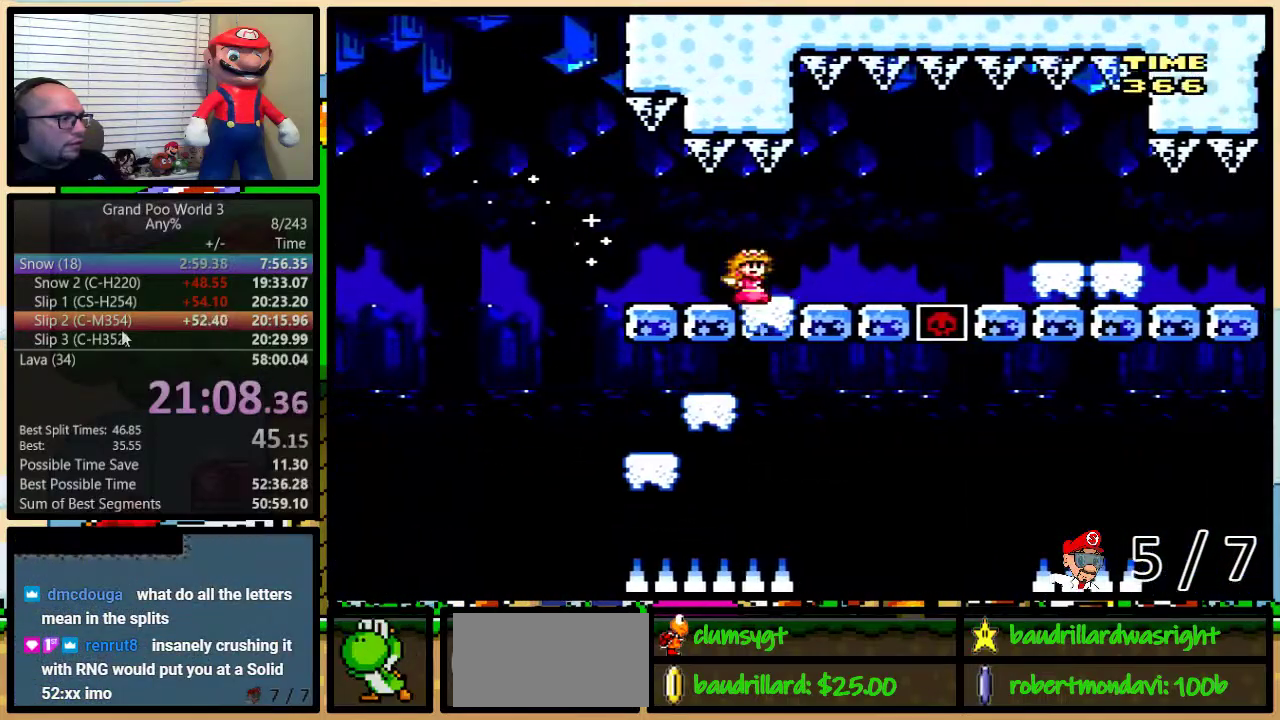
{"buttons": ["Y"], "events": [[33, "A", "down"], [83, "A", "up"]]}
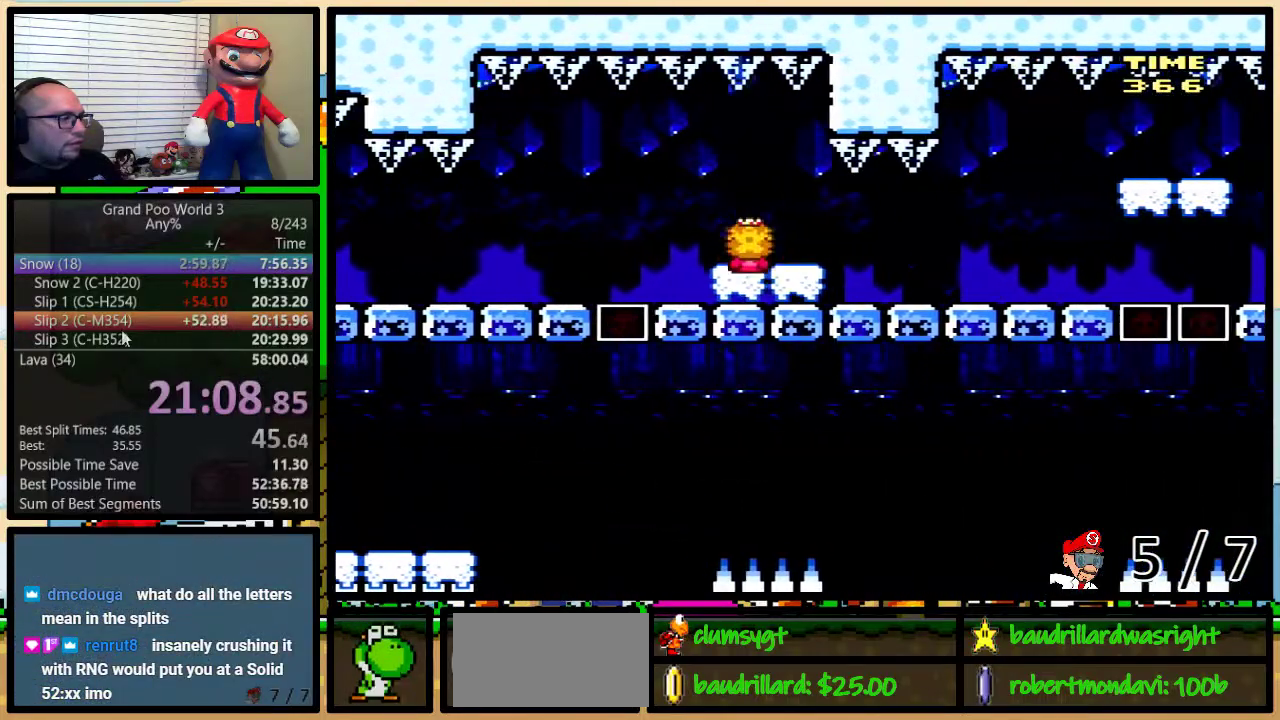
{"buttons": ["Y"], "events": [[284, "A", "down"], [351, "A", "up"]]}
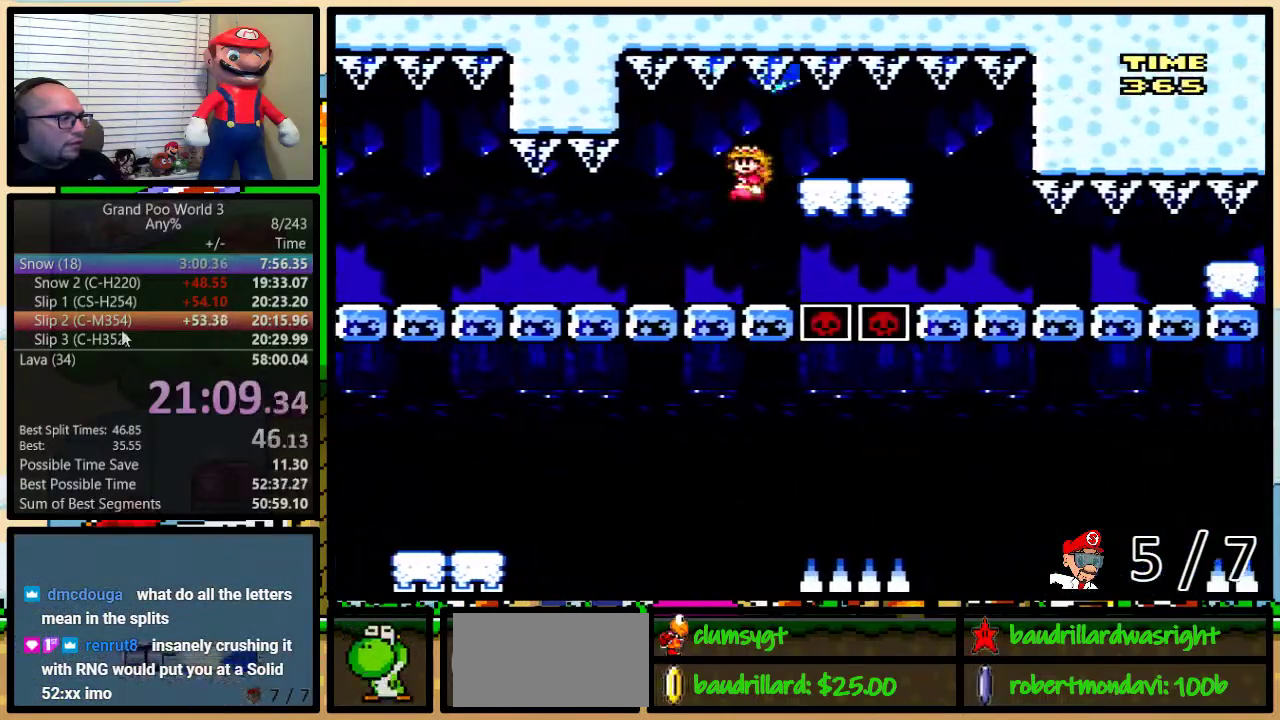
{"buttons": ["Y", "DPAD_LEFT"], "events": [[50, "A", "down"], [250, "A", "up"], [417, "DPAD_LEFT", "down"]]}
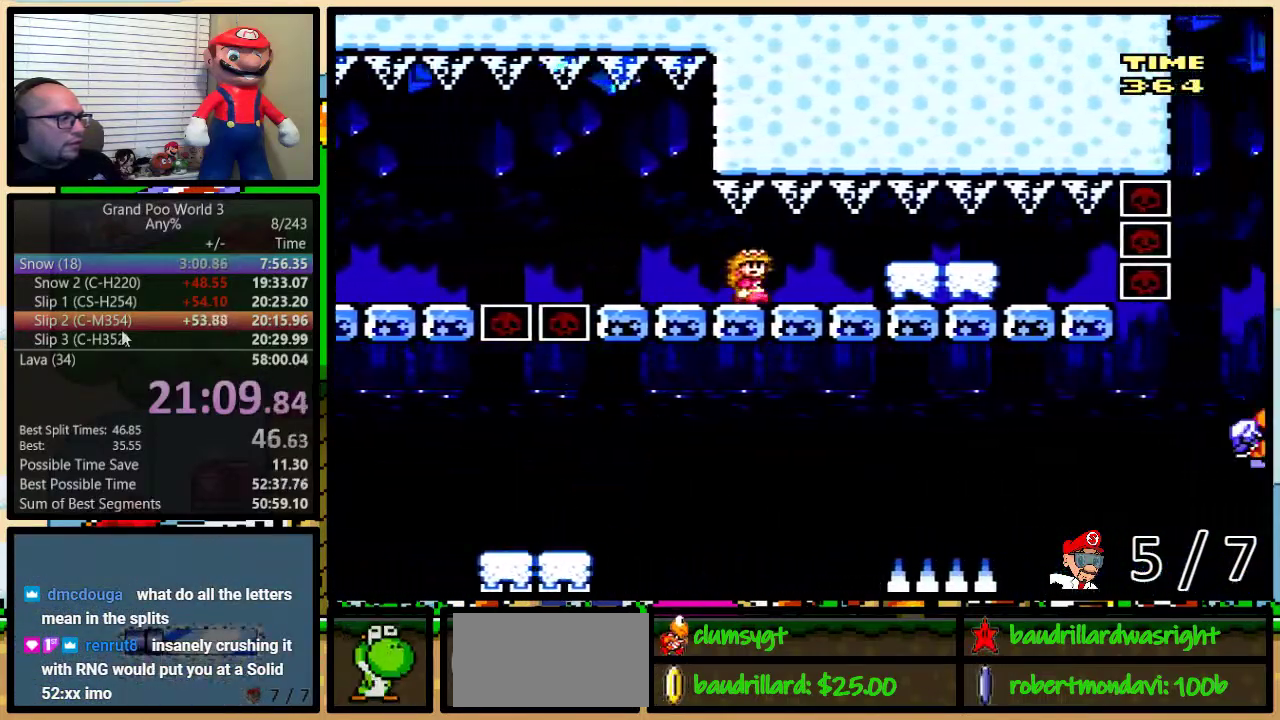
{"buttons": ["Y", "DPAD_LEFT"], "events": []}
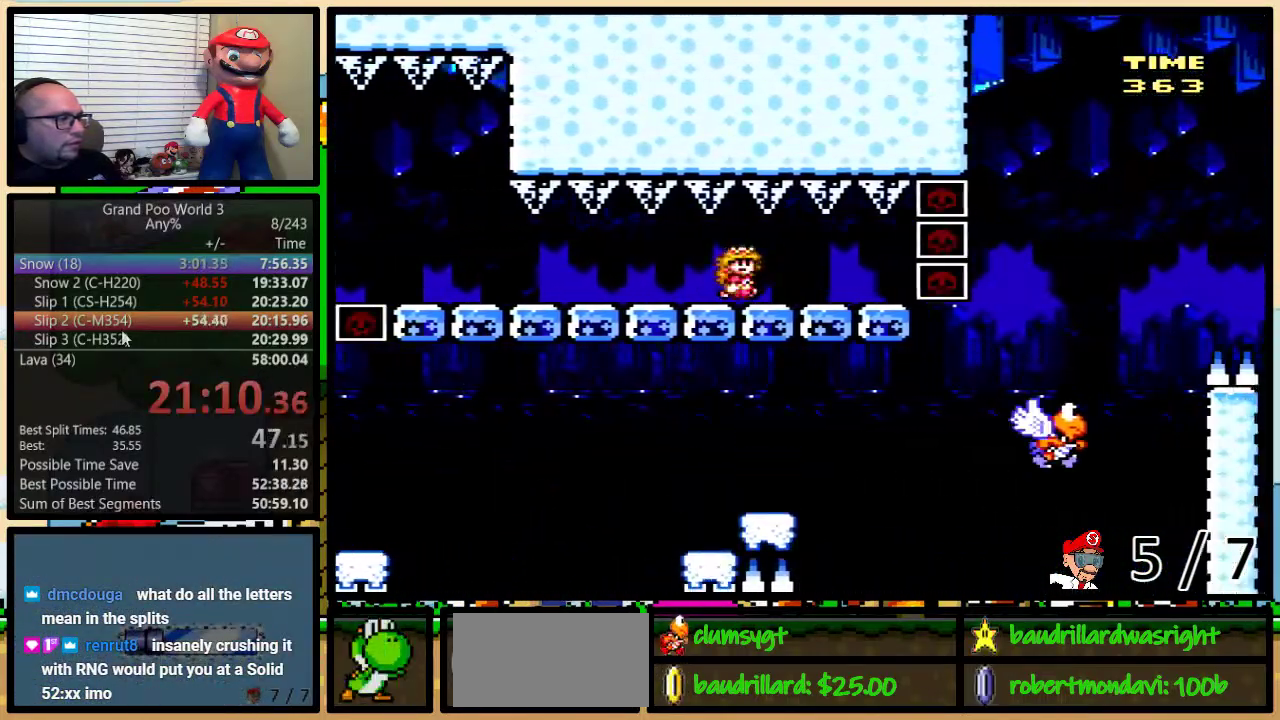
{"buttons": ["Y"], "events": [[83, "DPAD_LEFT", "up"], [383, "A", "down"], [450, "A", "up"]]}
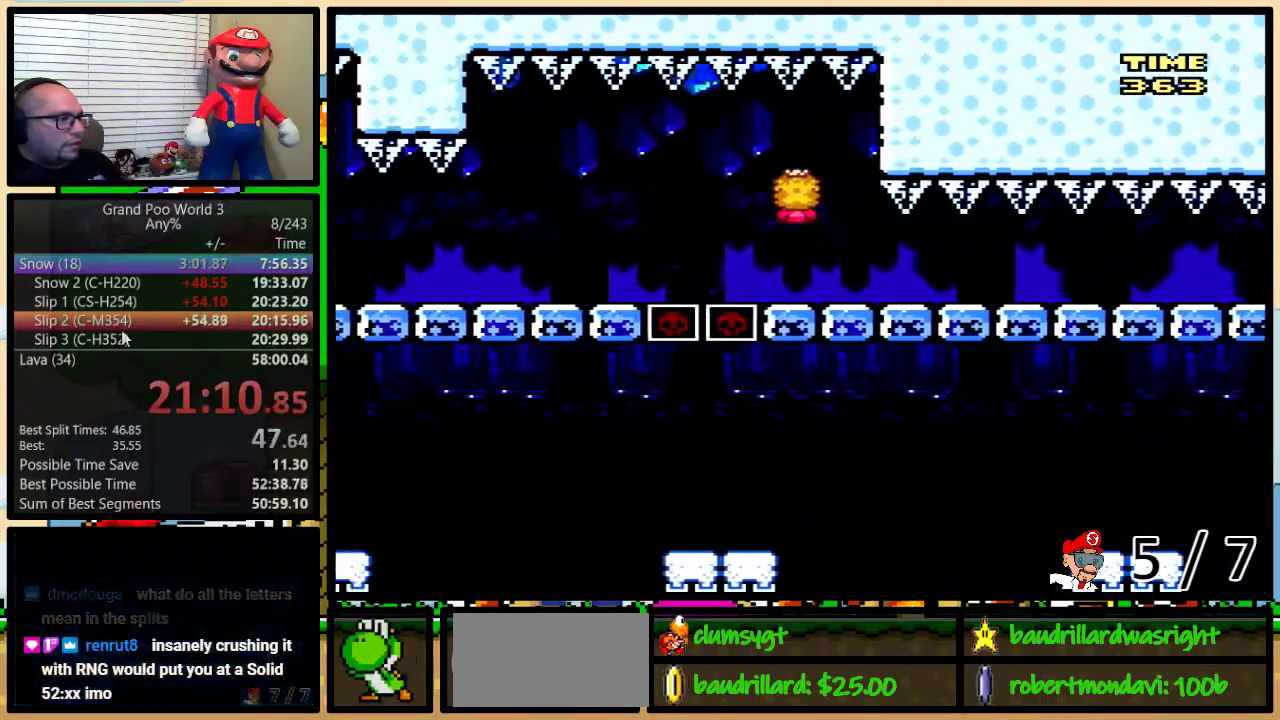
{"buttons": ["Y"], "events": []}
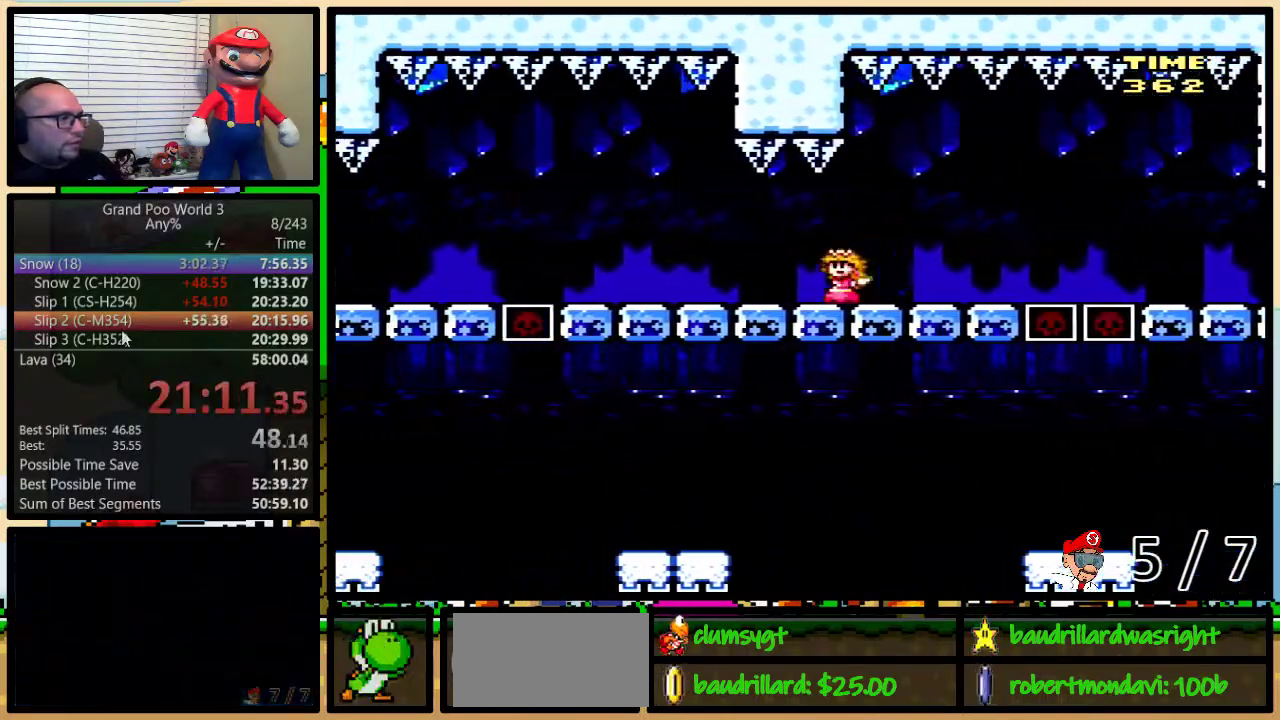
{"buttons": ["Y"], "events": [[167, "A", "down"], [233, "A", "up"]]}
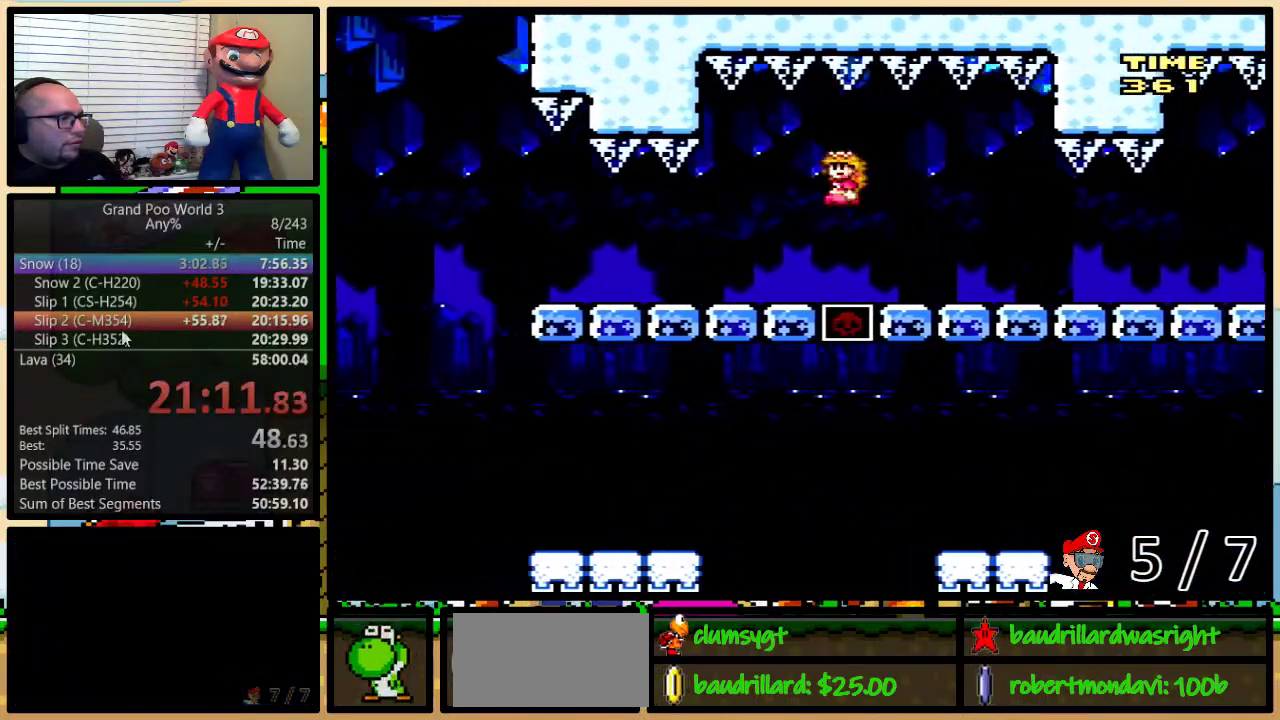
{"buttons": ["Y", "DPAD_RIGHT"], "events": [[284, "DPAD_RIGHT", "down"]]}
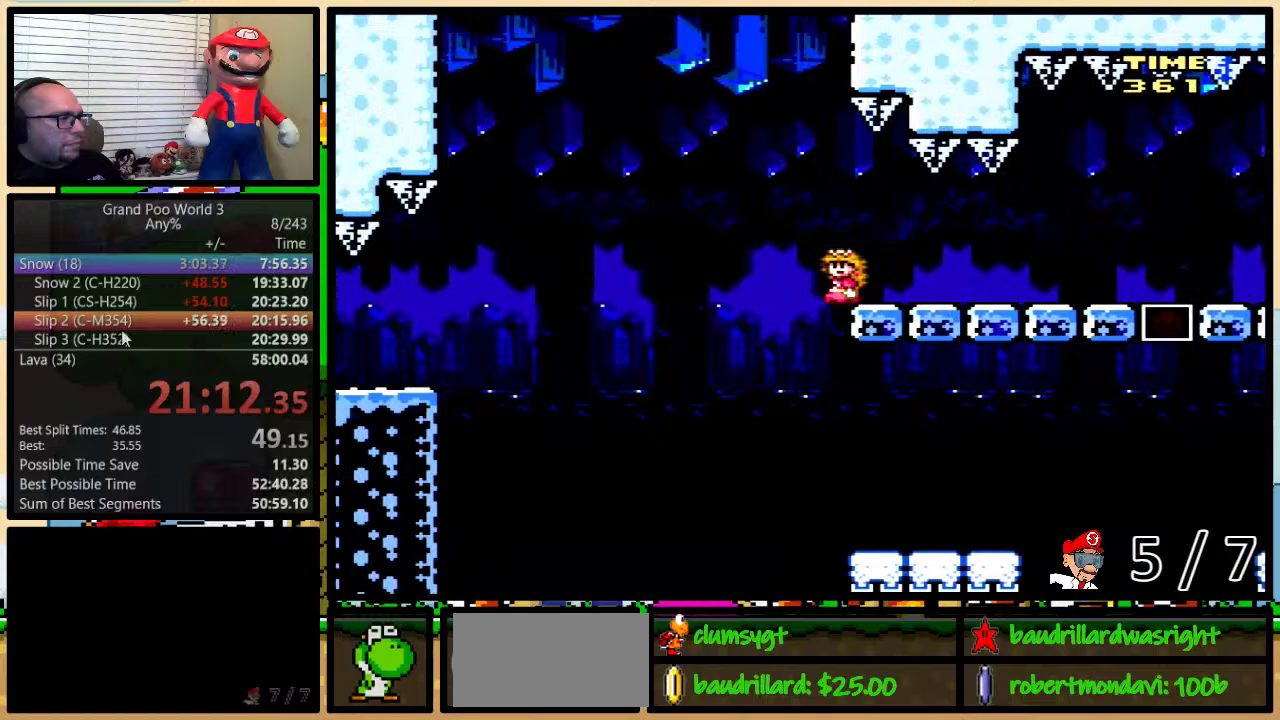
{"buttons": ["Y", "DPAD_UP", "DPAD_RIGHT"], "events": [[433, "DPAD_UP", "down"]]}
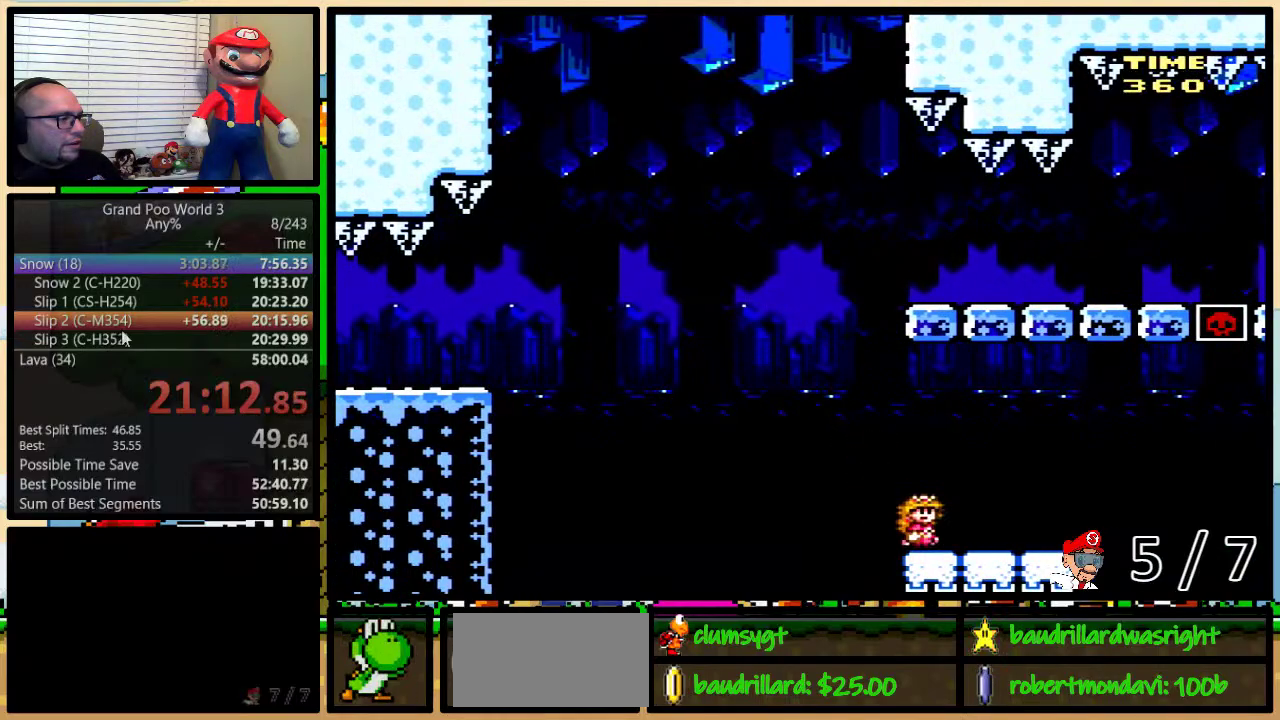
{"buttons": ["A", "Y", "DPAD_UP", "DPAD_RIGHT"], "events": [[217, "A", "down"], [300, "A", "up"], [401, "A", "down"]]}
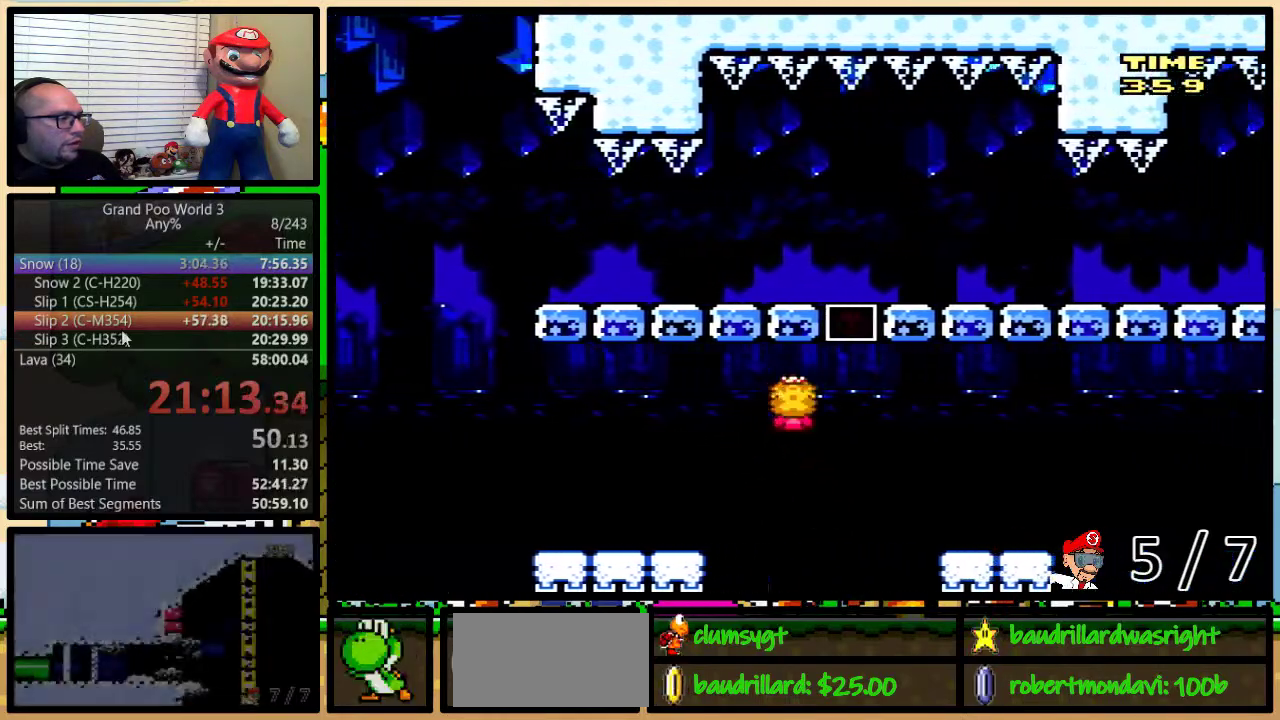
{"buttons": ["A", "Y", "DPAD_UP", "DPAD_RIGHT"], "events": [[217, "A", "up"], [450, "A", "down"]]}
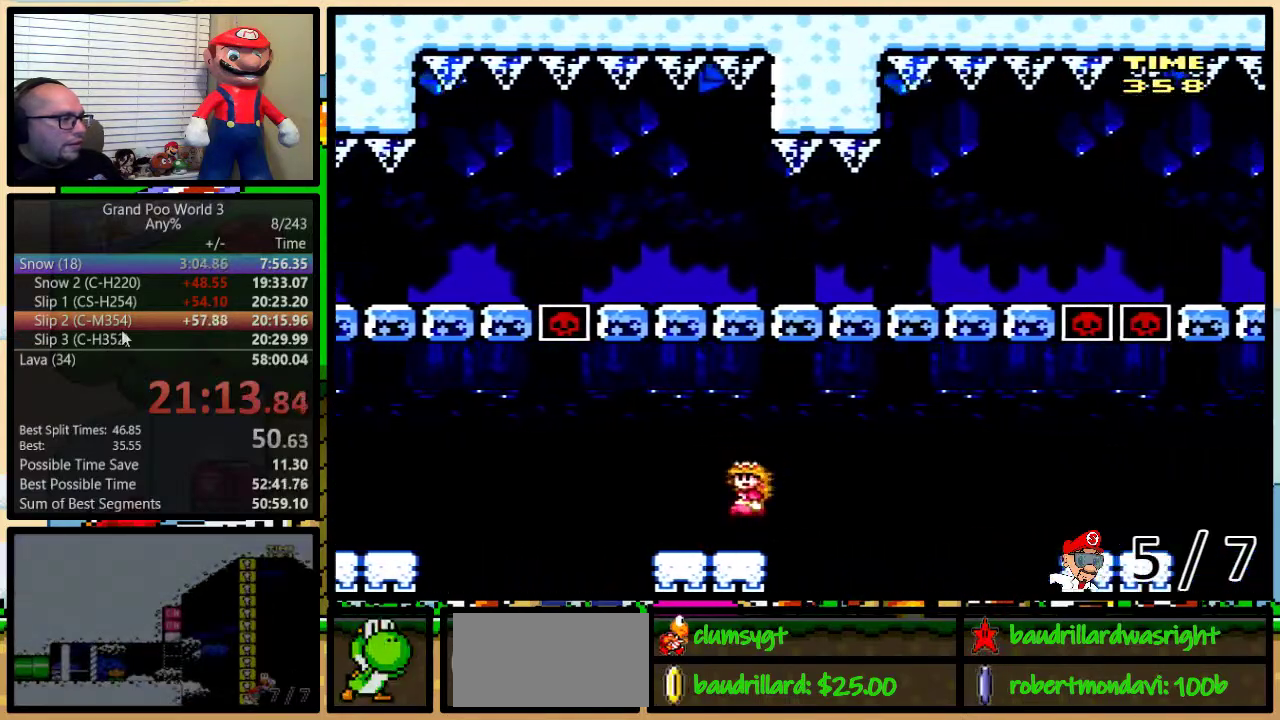
{"buttons": ["Y", "DPAD_UP", "DPAD_RIGHT"], "events": [[84, "A", "up"], [167, "A", "down"], [501, "A", "up"]]}
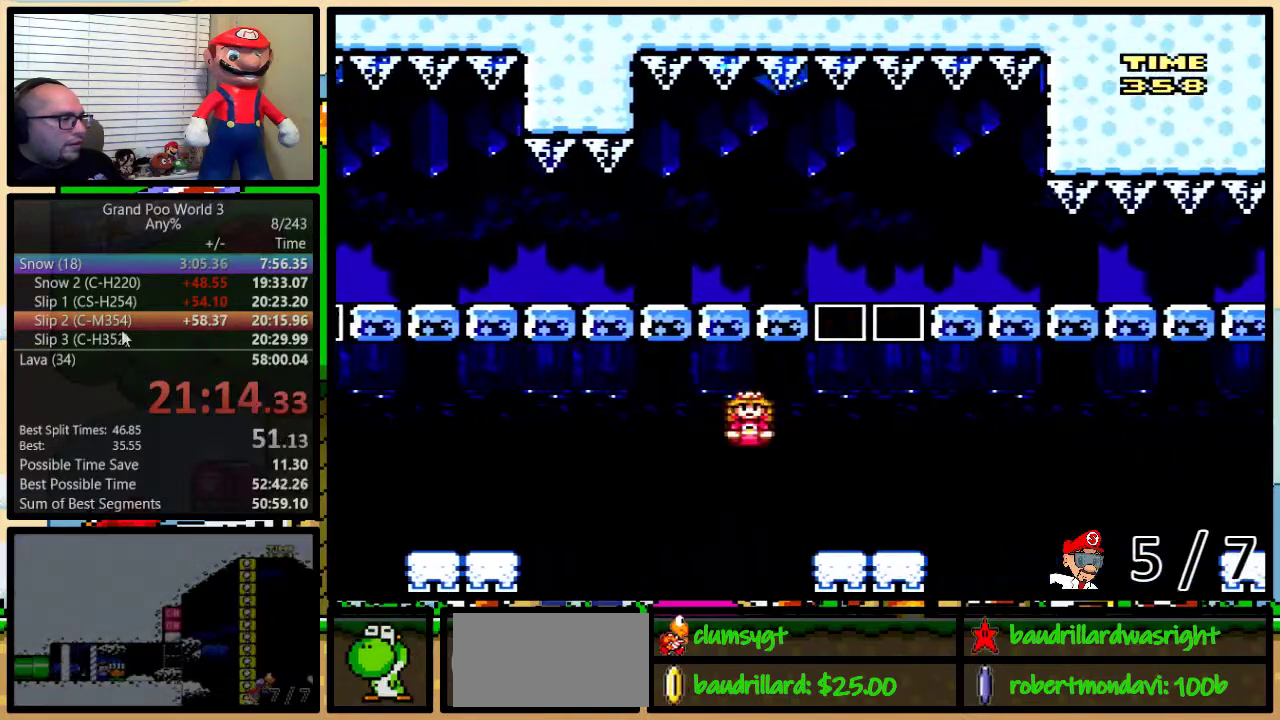
{"buttons": ["A", "Y", "DPAD_UP", "DPAD_RIGHT"], "events": [[267, "A", "down"]]}
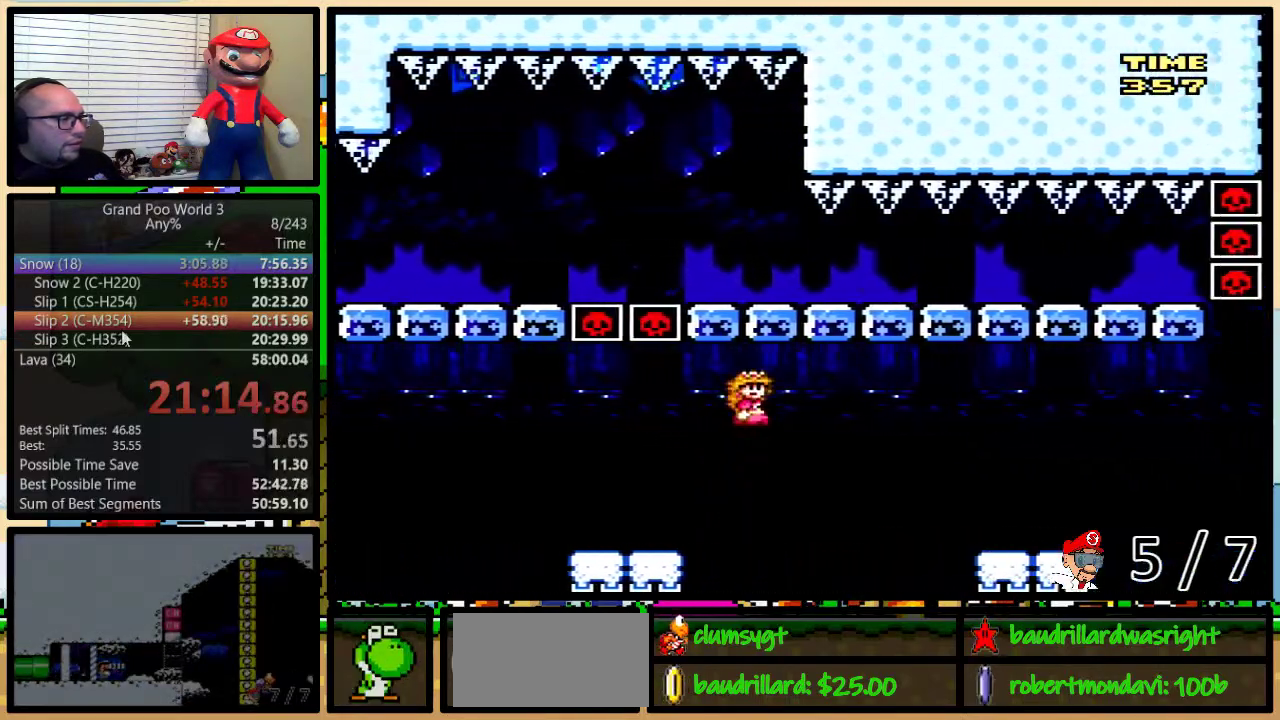
{"buttons": ["Y", "DPAD_UP", "DPAD_RIGHT"], "events": [[351, "A", "up"]]}
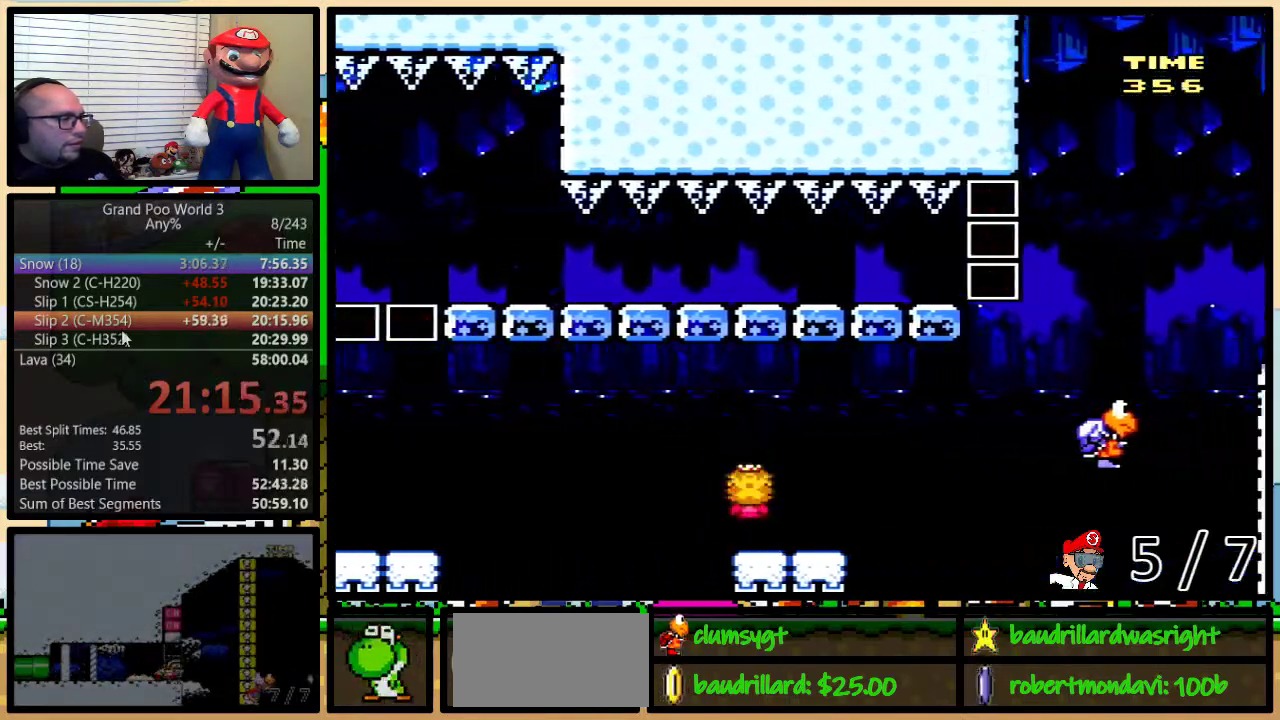
{"buttons": ["B", "Y", "DPAD_UP", "DPAD_RIGHT"], "events": [[133, "B", "down"], [250, "B", "up"], [333, "B", "down"]]}
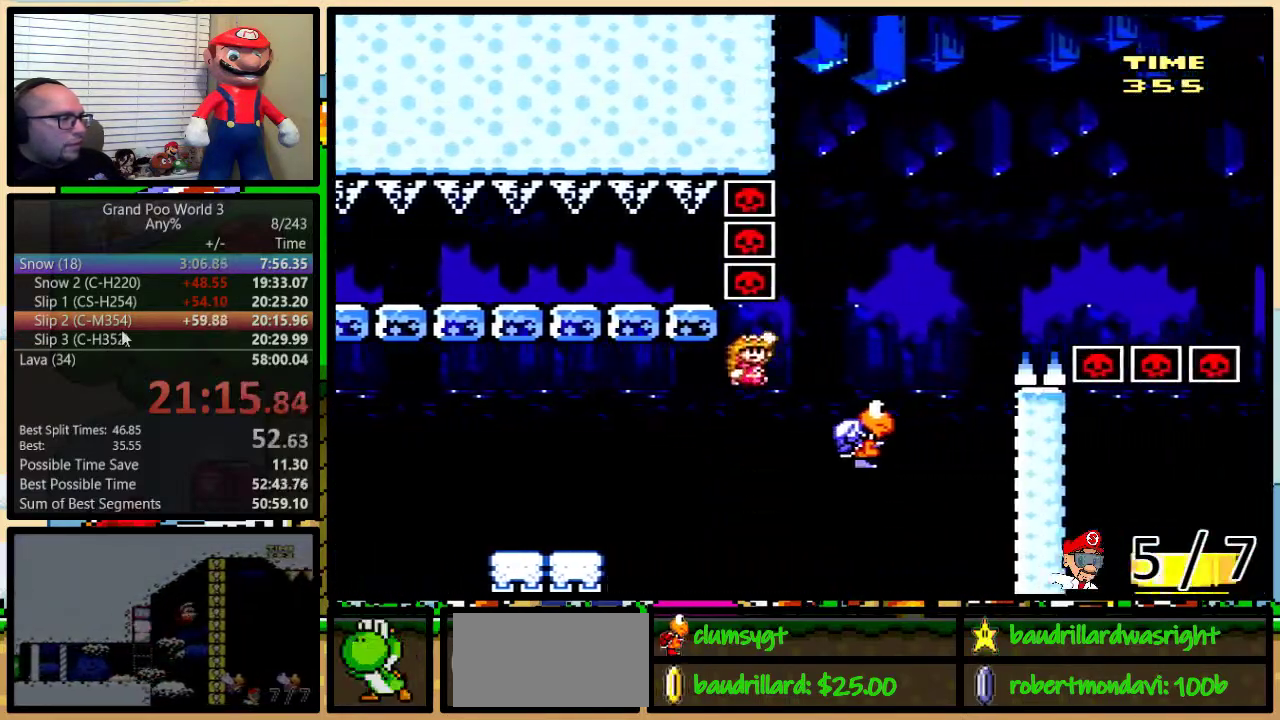
{"buttons": ["B", "Y", "DPAD_UP", "DPAD_RIGHT"], "events": [[17, "B", "up"], [84, "B", "down"]]}
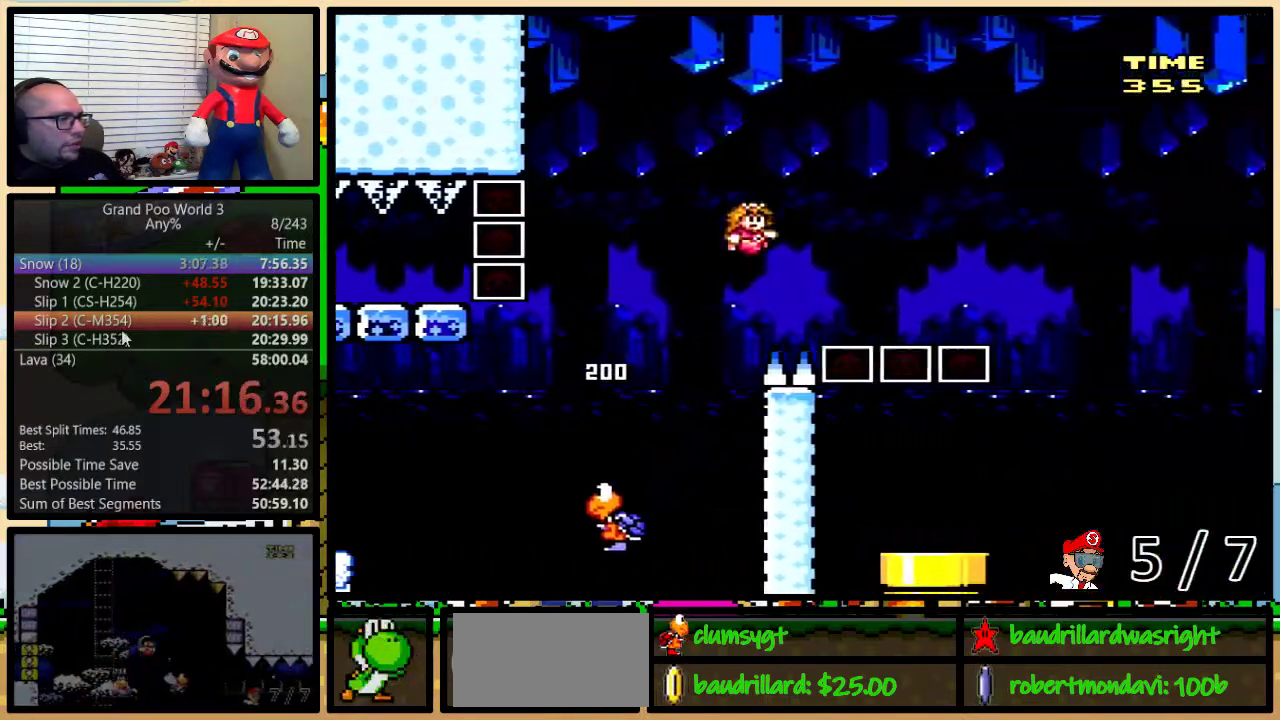
{"buttons": ["B", "Y", "DPAD_DOWN", "DPAD_RIGHT"], "events": [[450, "DPAD_UP", "up"], [467, "DPAD_DOWN", "down"]]}
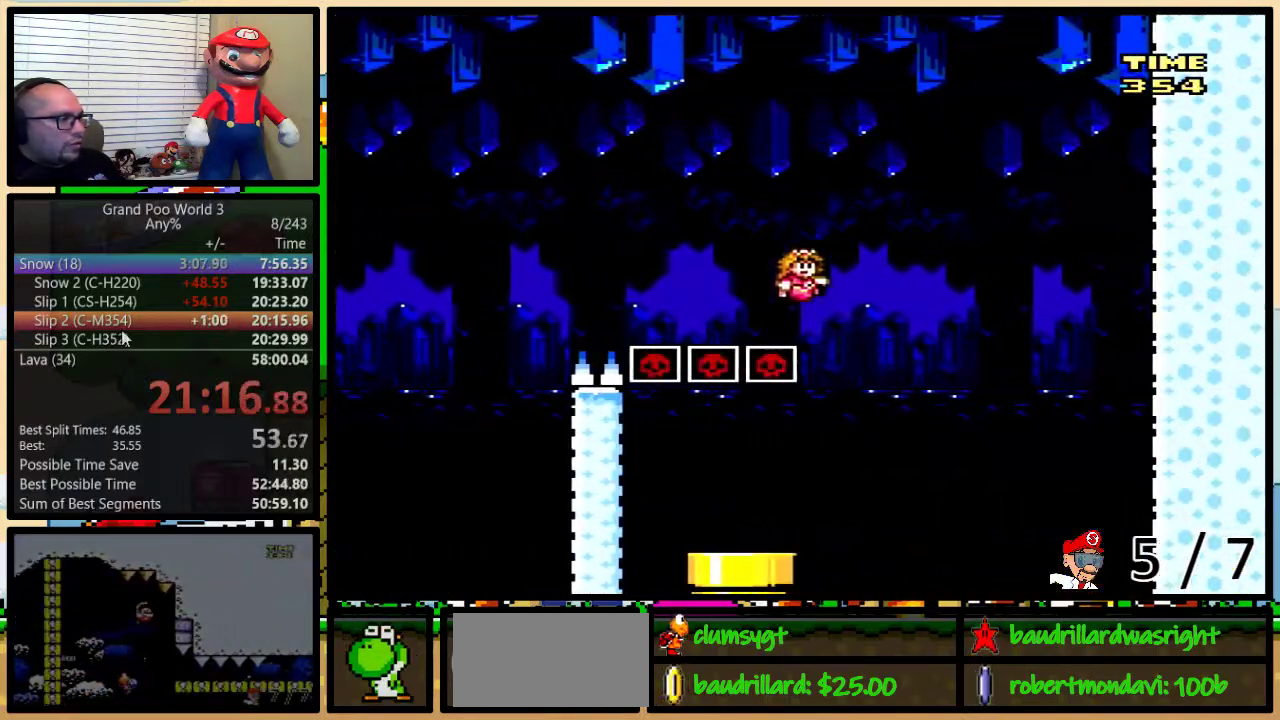
{"buttons": ["B", "Y", "DPAD_DOWN", "DPAD_LEFT"], "events": [[17, "DPAD_LEFT", "down"], [17, "DPAD_RIGHT", "up"]]}
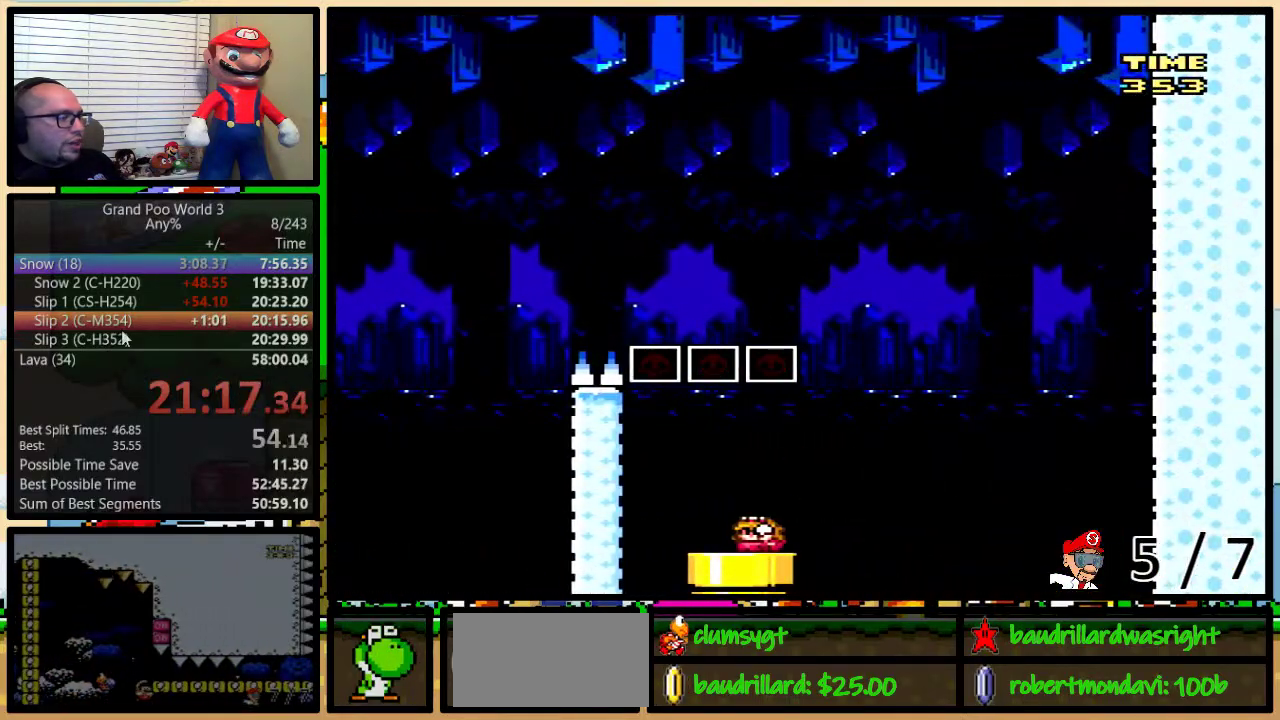
{"buttons": ["Y"], "events": [[300, "B", "up"], [501, "DPAD_DOWN", "up"], [501, "DPAD_LEFT", "up"]]}
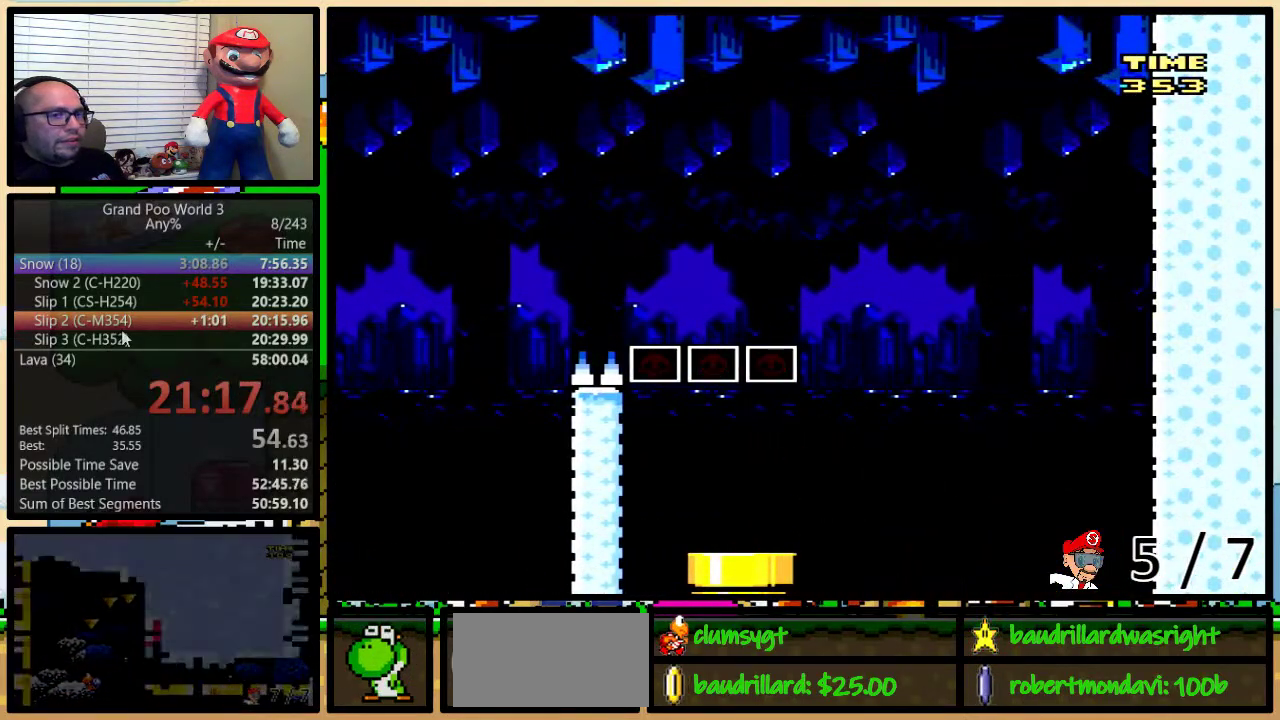
{"buttons": ["Y"], "events": []}
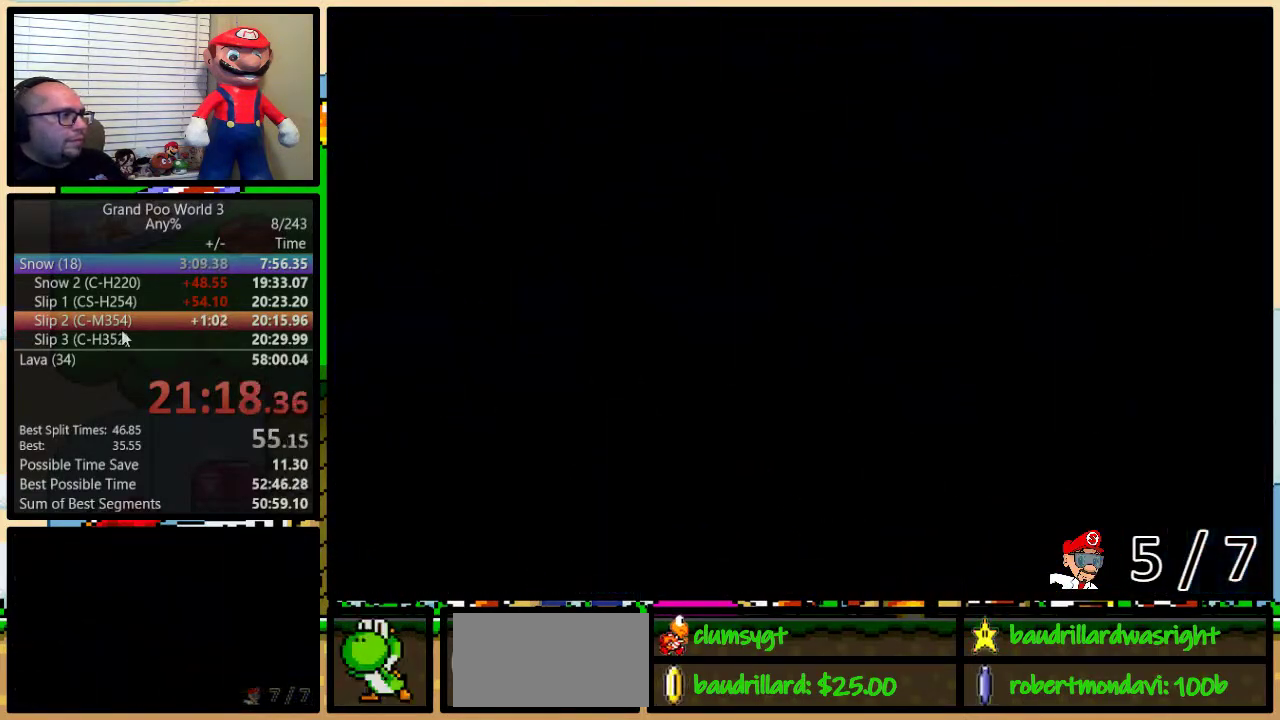
{"buttons": ["Y", "DPAD_RIGHT"], "events": [[334, "DPAD_RIGHT", "down"]]}
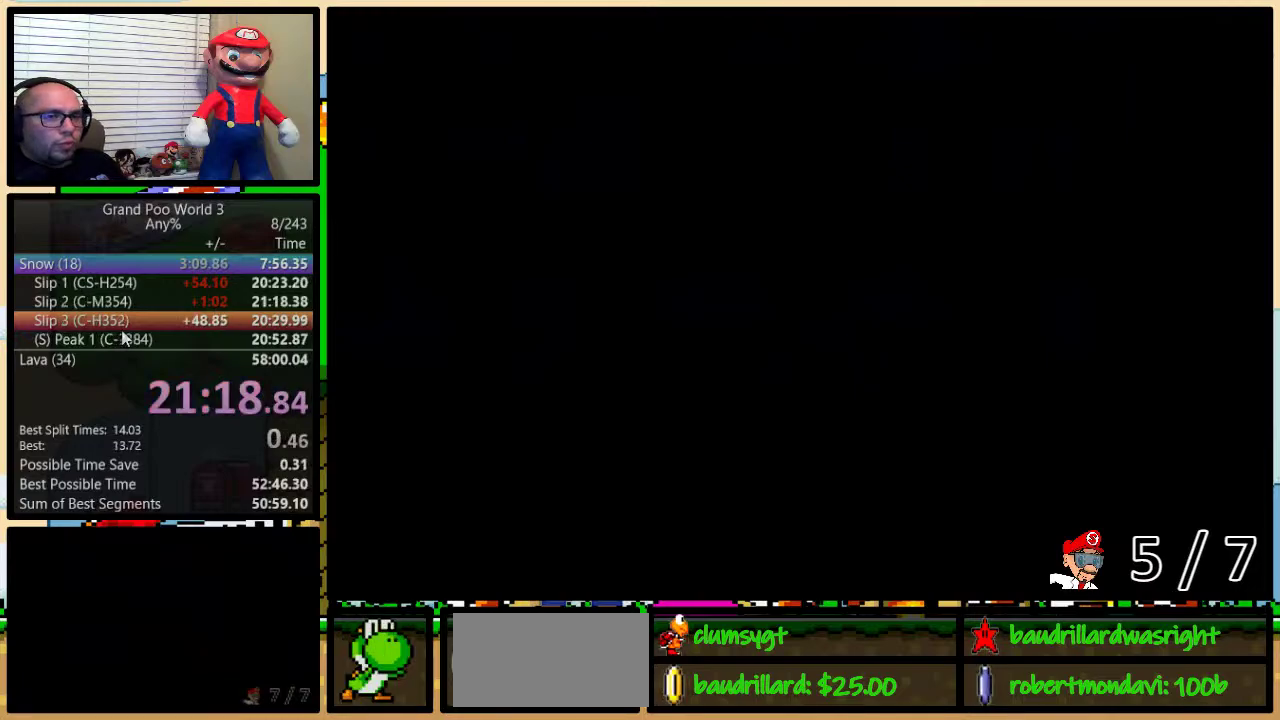
{"buttons": ["Y", "DPAD_RIGHT"], "events": []}
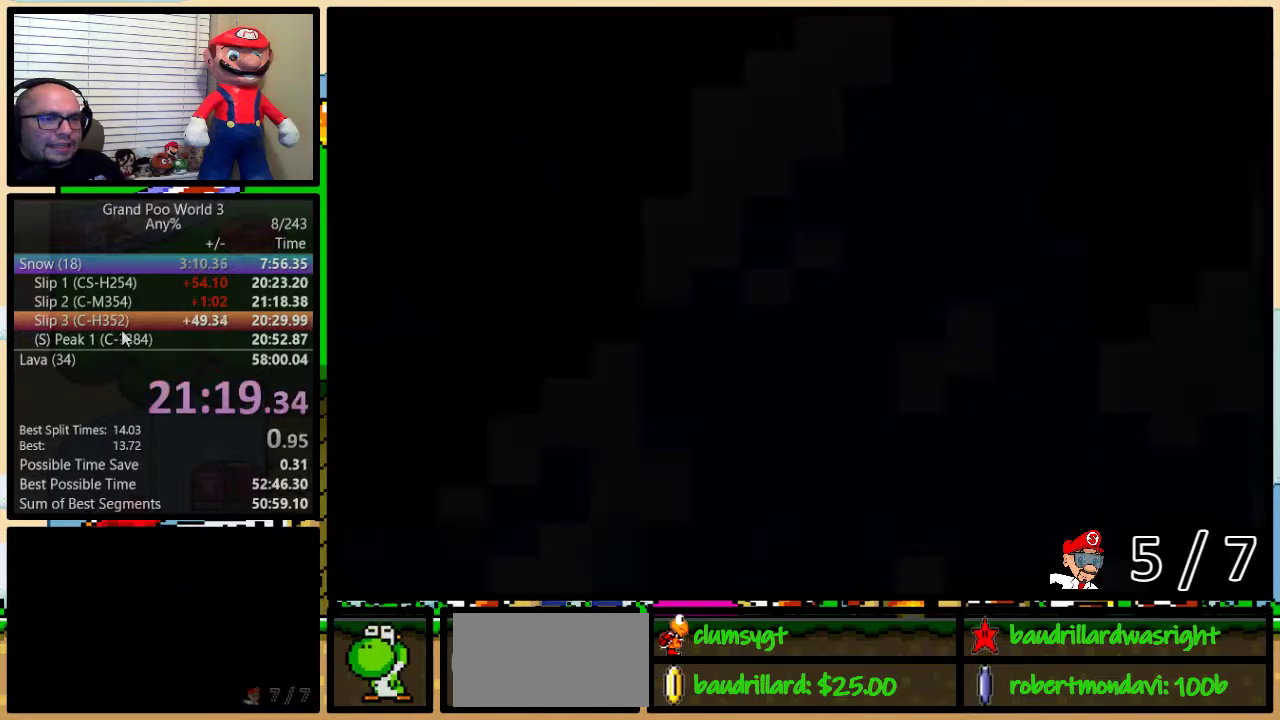
{"buttons": ["Y", "DPAD_RIGHT"], "events": []}
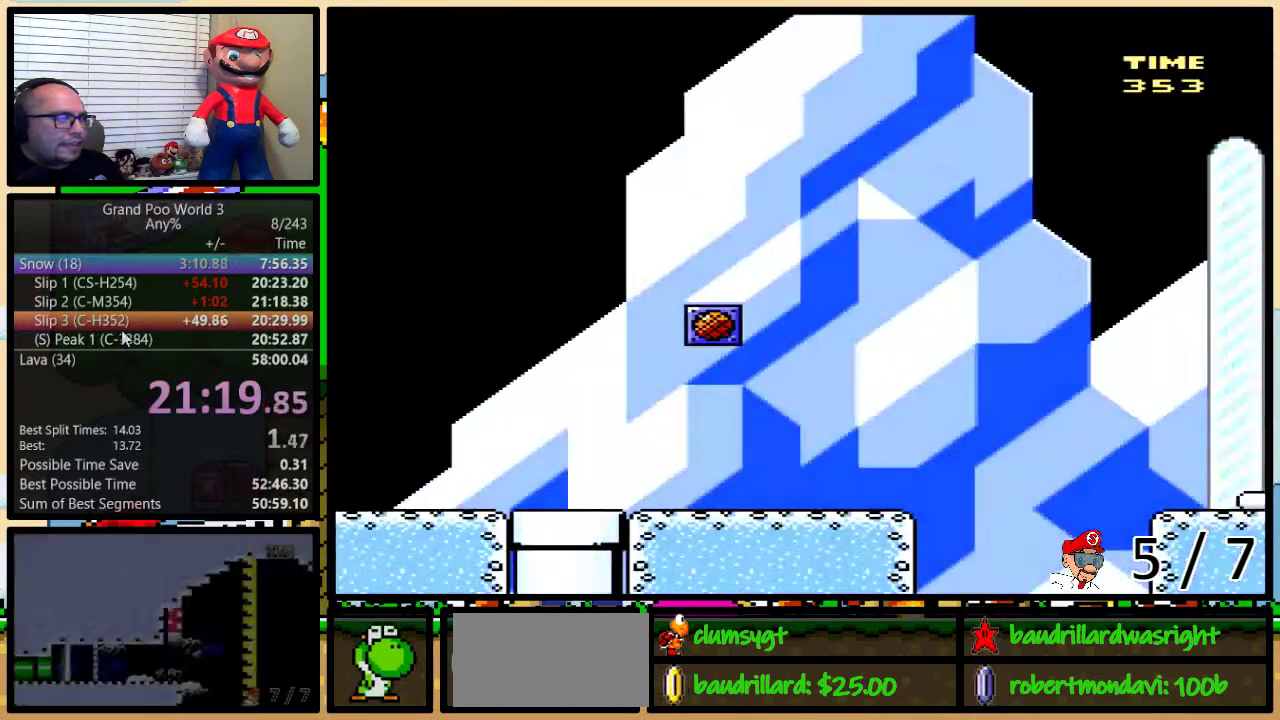
{"buttons": ["Y", "DPAD_RIGHT"], "events": []}
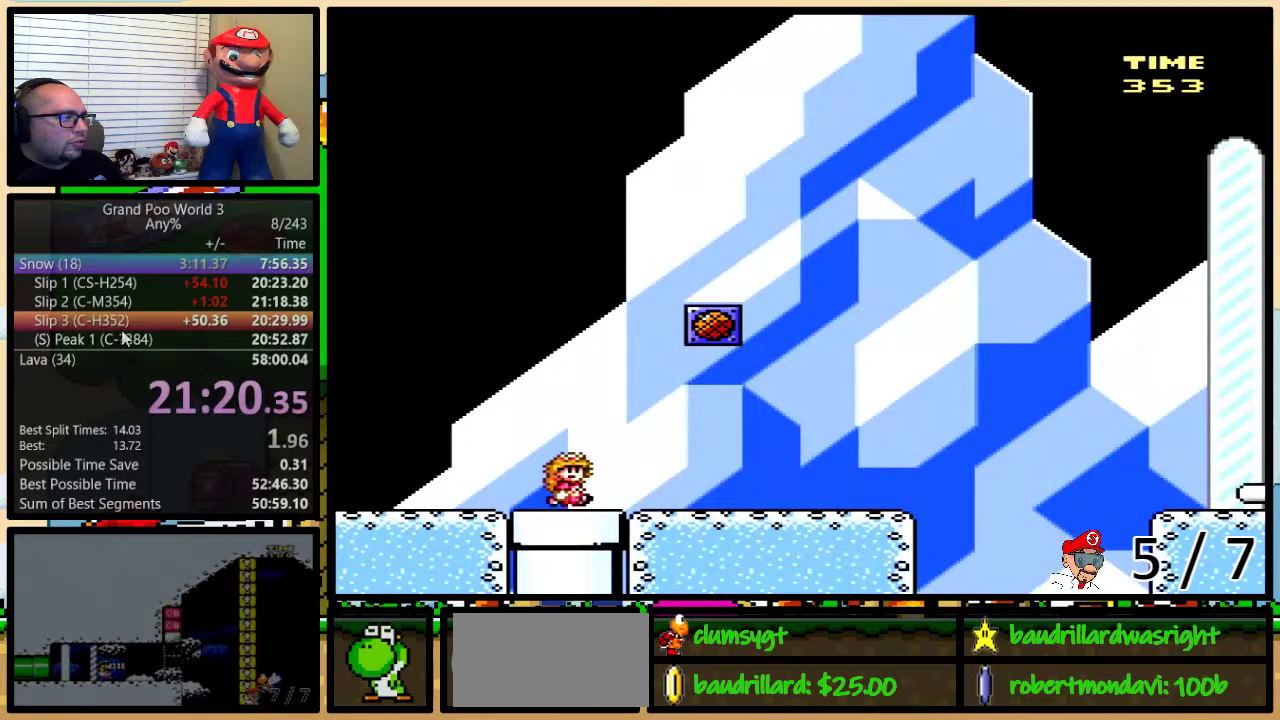
{"buttons": ["Y", "DPAD_UP", "DPAD_RIGHT"], "events": [[133, "A", "down"], [200, "A", "up"], [384, "DPAD_UP", "down"]]}
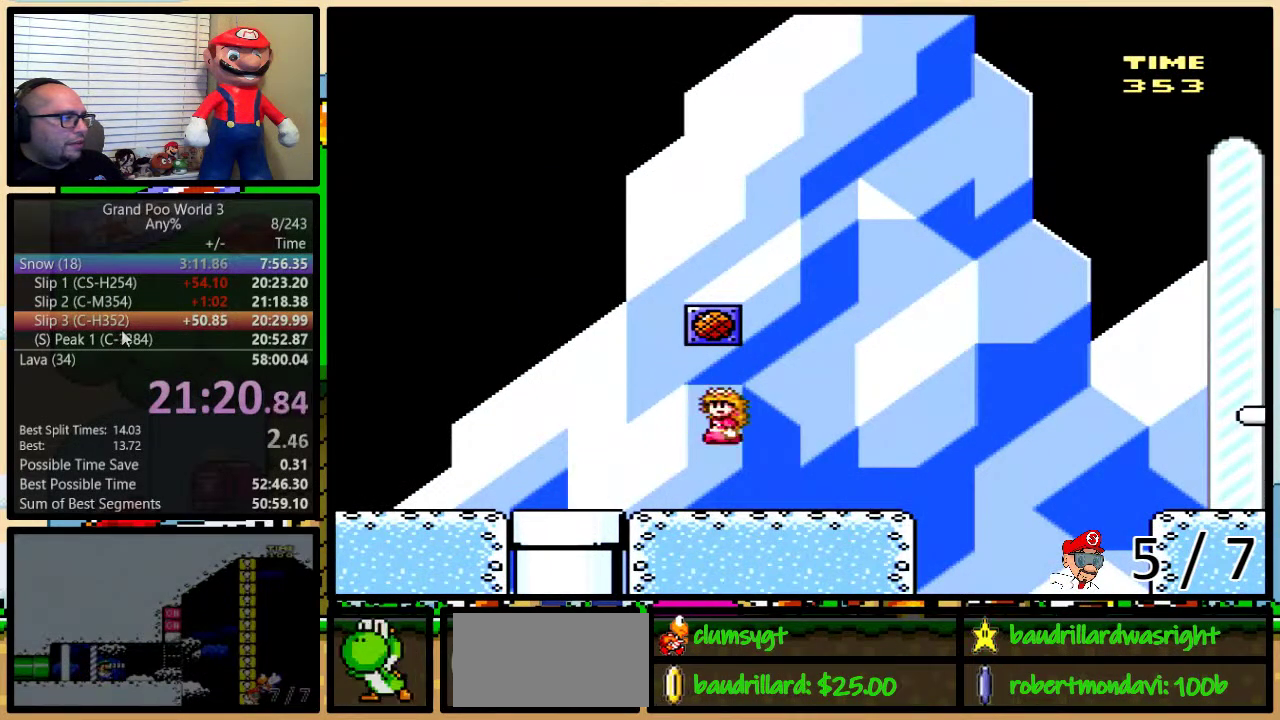
{"buttons": ["Y", "DPAD_RIGHT"], "events": [[283, "A", "down"], [417, "A", "up"], [500, "DPAD_UP", "up"]]}
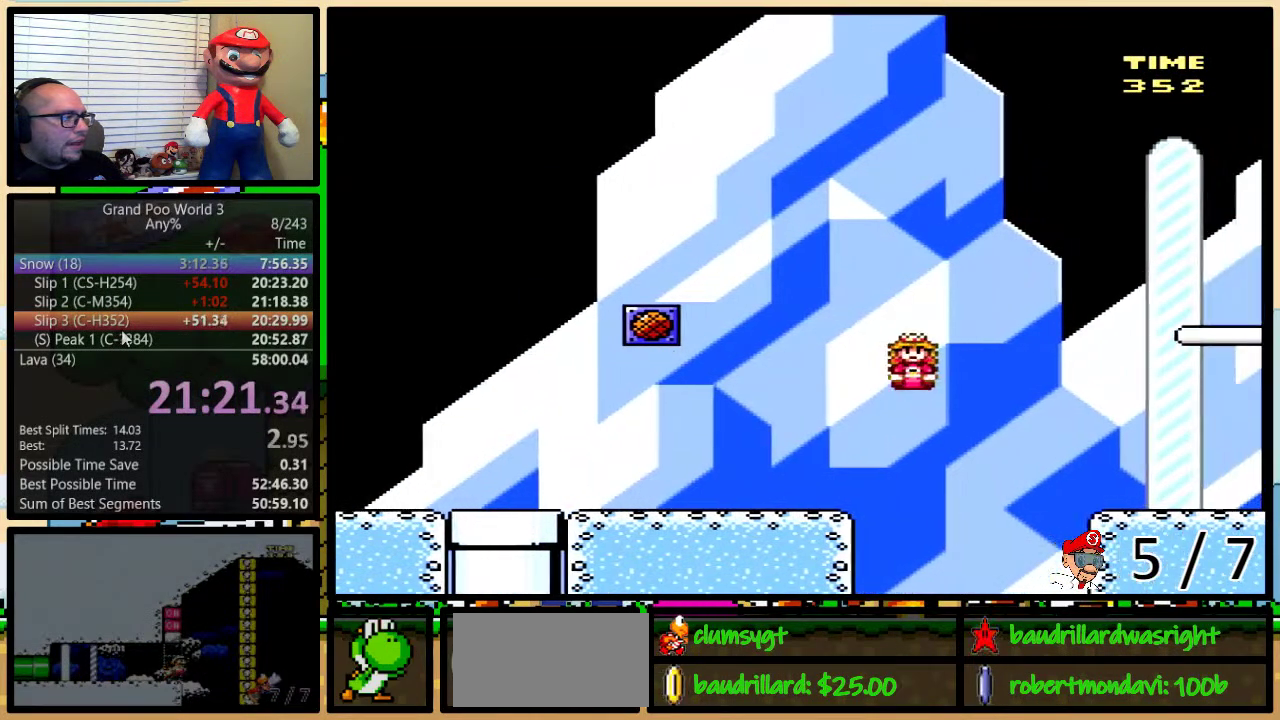
{"buttons": ["A", "Y", "DPAD_RIGHT"], "events": [[17, "A", "down"]]}
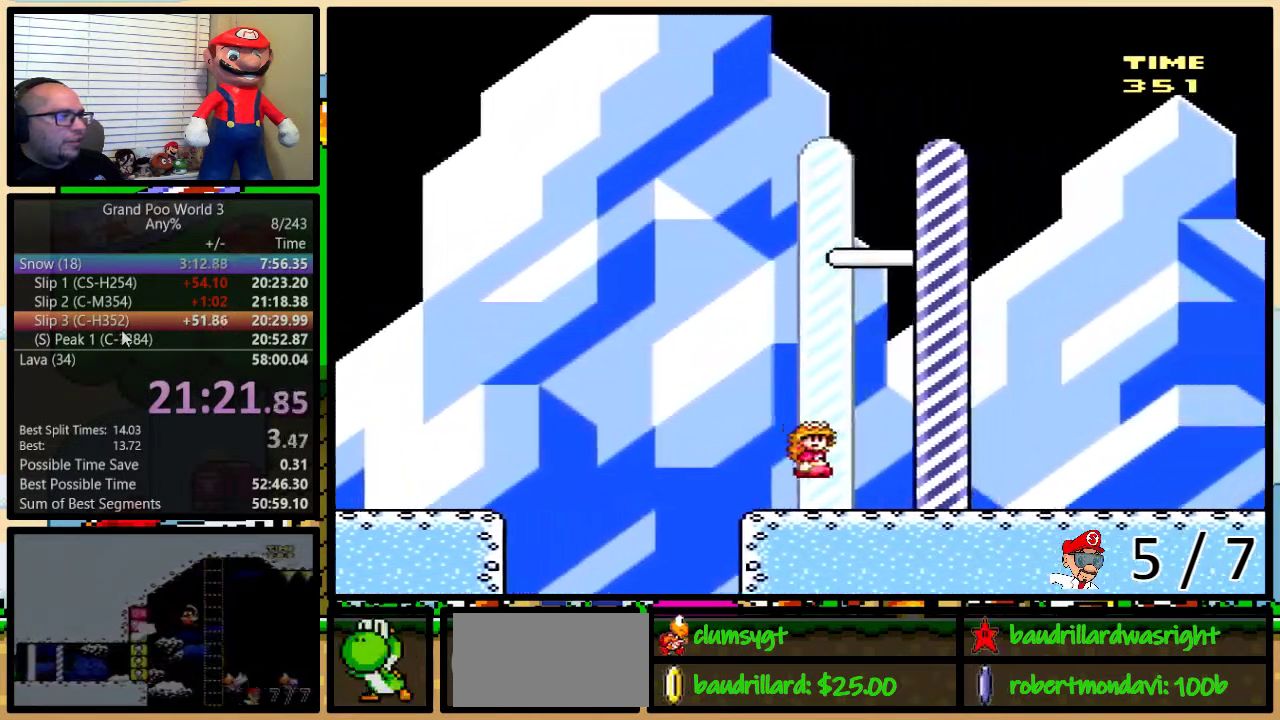
{"buttons": [], "events": [[250, "A", "up"], [250, "Y", "up"], [300, "DPAD_RIGHT", "up"]]}